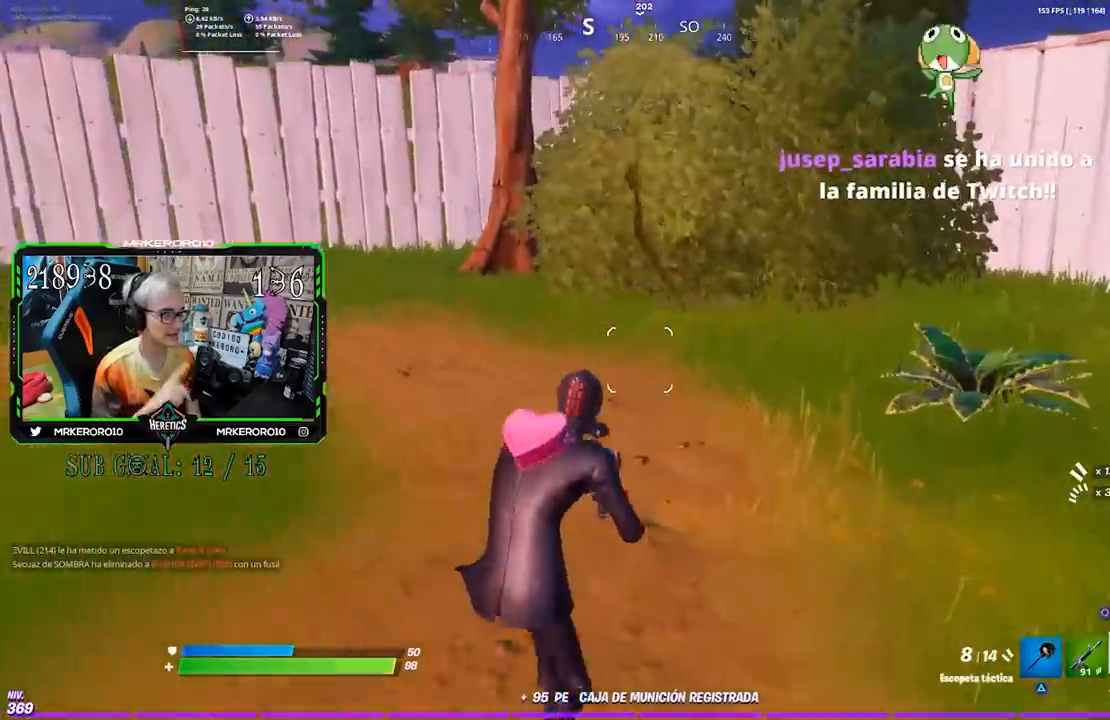
Gameplay with a controller (PlayStation layout); each line is a JSON object with the inputs held at the frame after it. "events" lists button and stick changes between this image and that frame as [ms after this image, input, new state], when the widget could be followed in between.
{"buttons": [], "left_stick": "up", "right_stick": "center", "events": [[333, "left_stick", "up"]]}
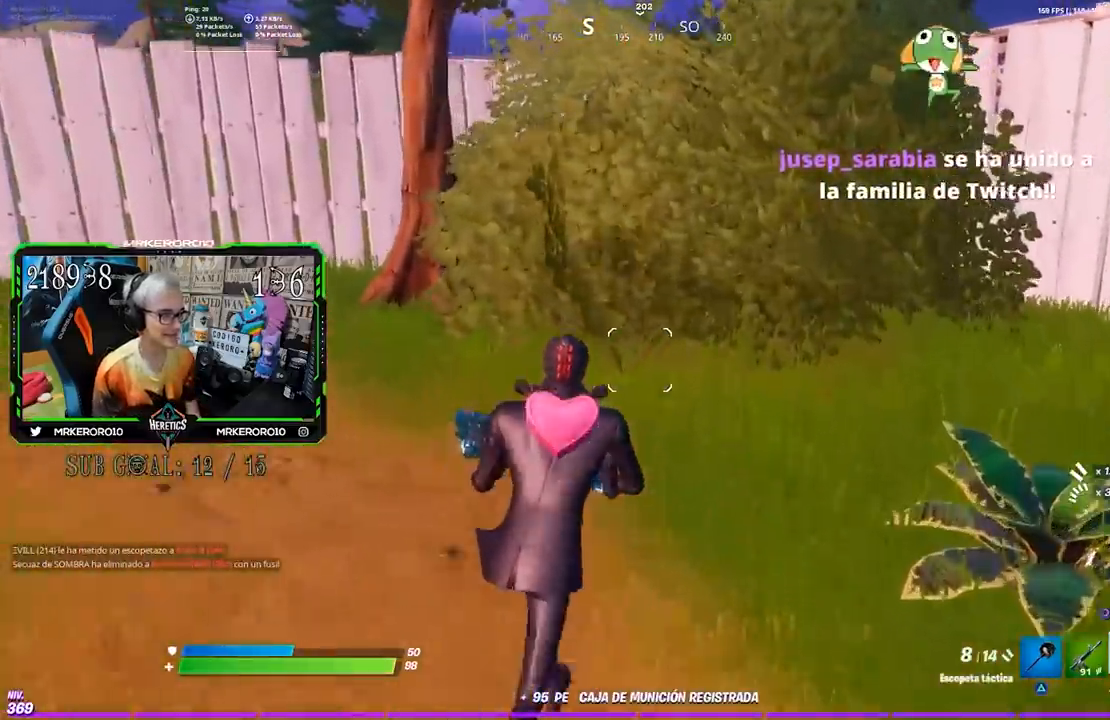
{"buttons": [], "left_stick": "up", "right_stick": "center", "events": []}
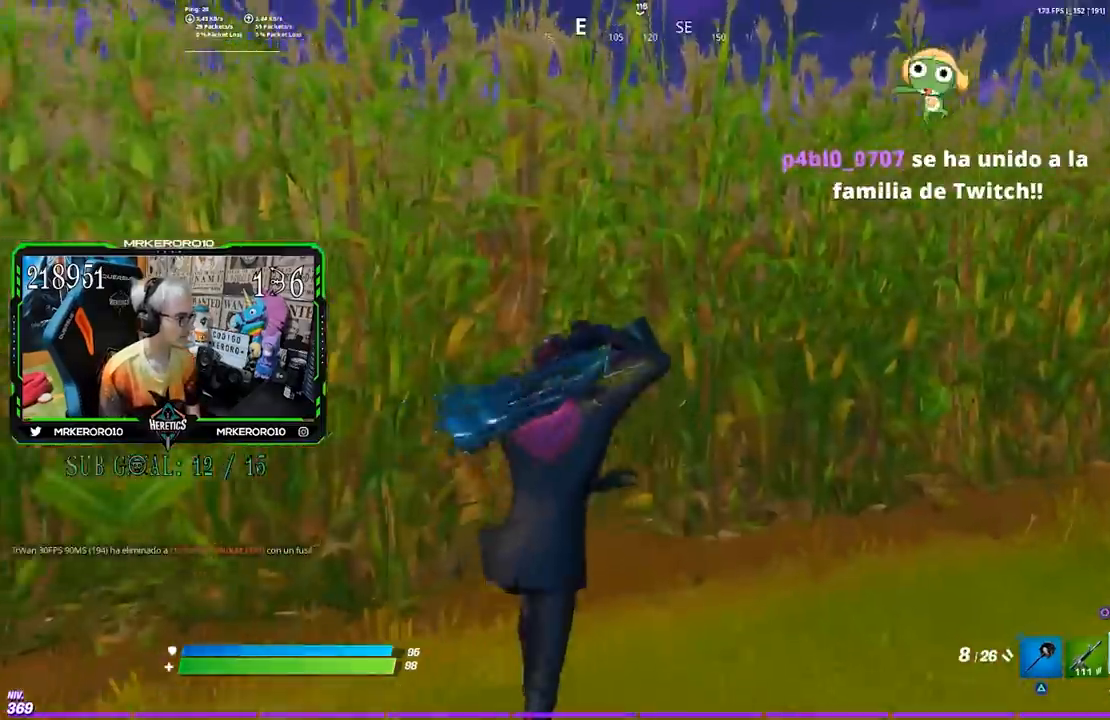
{"buttons": [], "left_stick": "up-left", "right_stick": "center", "events": [[117, "left_stick", "up-right"], [367, "left_stick", "up-left"], [367, "right_stick", "left"], [433, "right_stick", "center"]]}
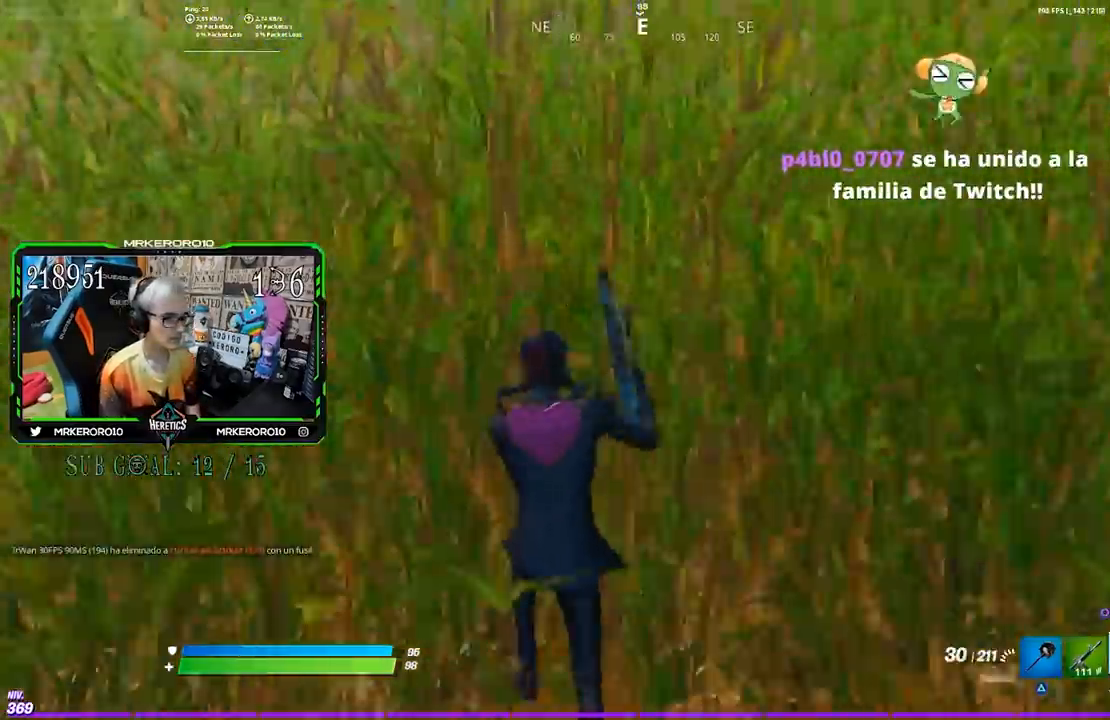
{"buttons": [], "left_stick": "up", "right_stick": "center", "events": [[133, "CROSS", "down"], [267, "CROSS", "up"], [417, "left_stick", "up"]]}
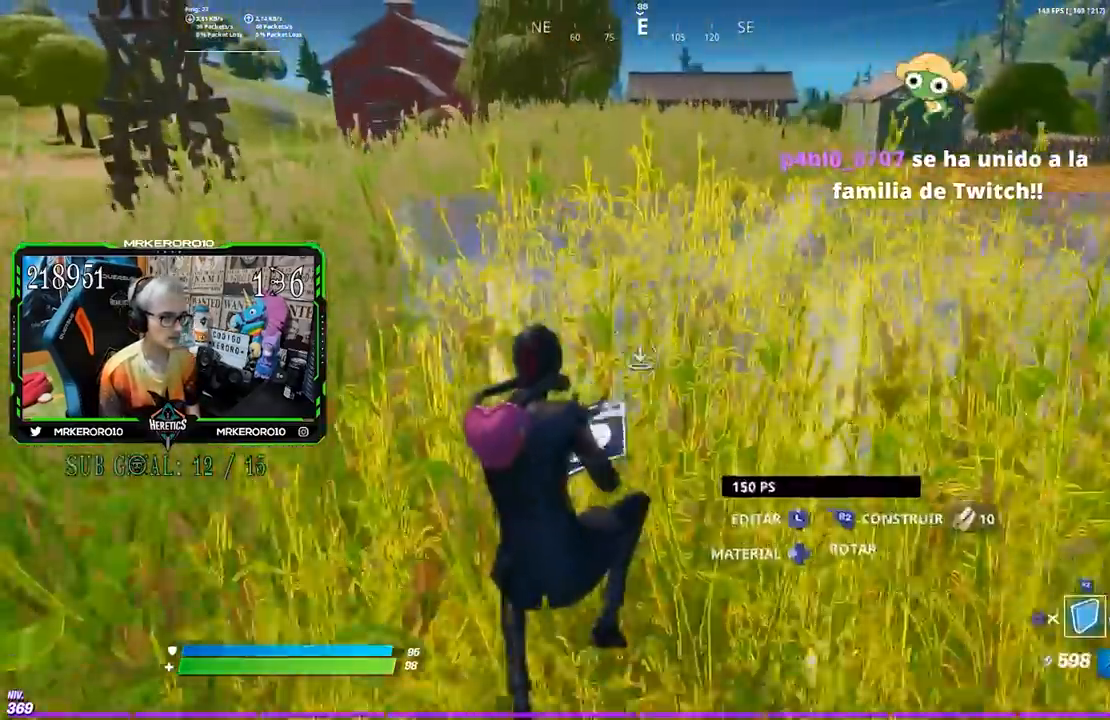
{"buttons": [], "left_stick": "up-right", "right_stick": "center", "events": [[333, "left_stick", "up-right"]]}
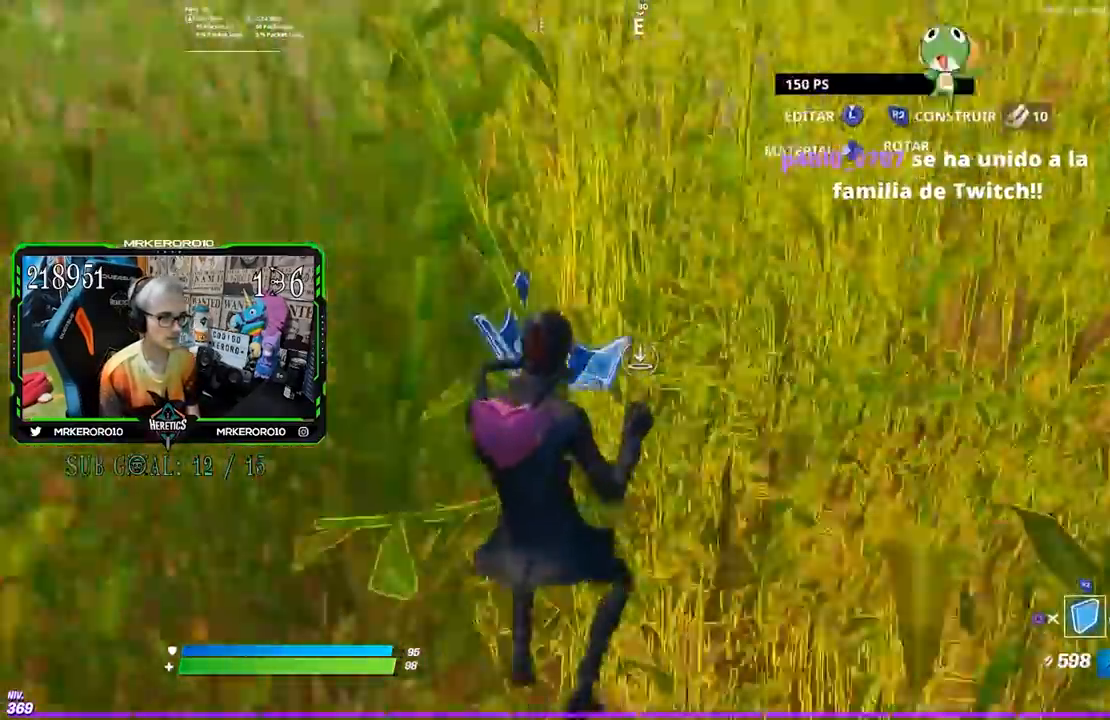
{"buttons": ["L2"], "left_stick": "up-right", "right_stick": "up", "events": [[200, "CROSS", "down"], [317, "CROSS", "up"], [317, "R2", "down"], [450, "R2", "up"], [467, "right_stick", "up"], [483, "L2", "down"]]}
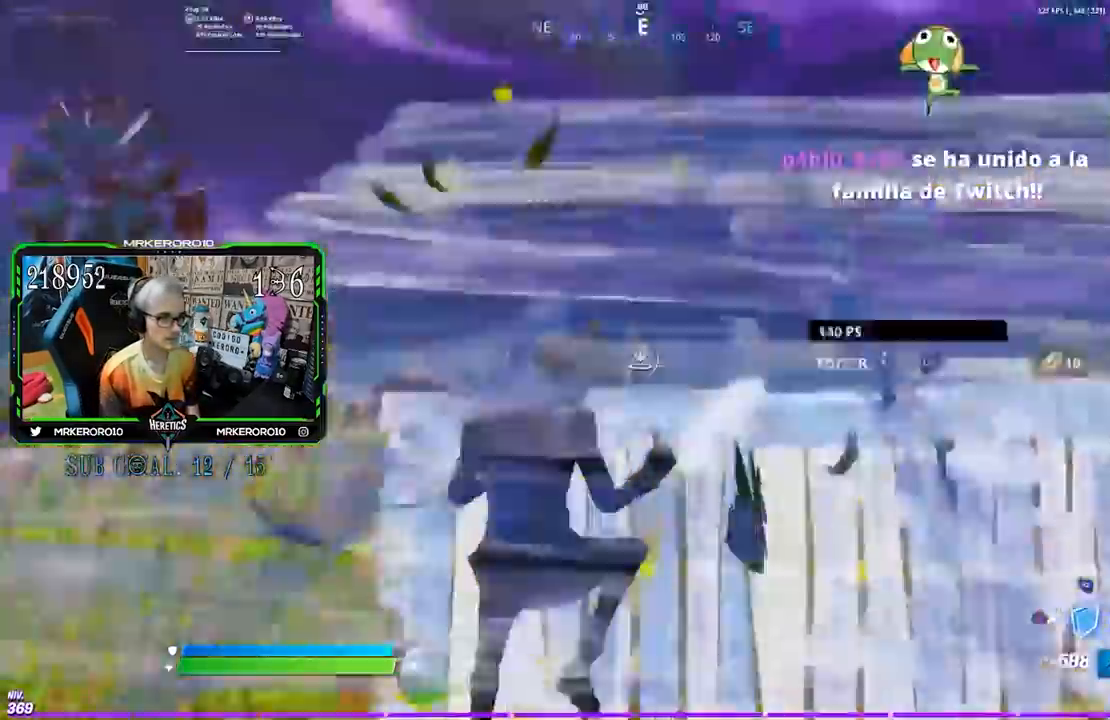
{"buttons": [], "left_stick": "up", "right_stick": "down"}
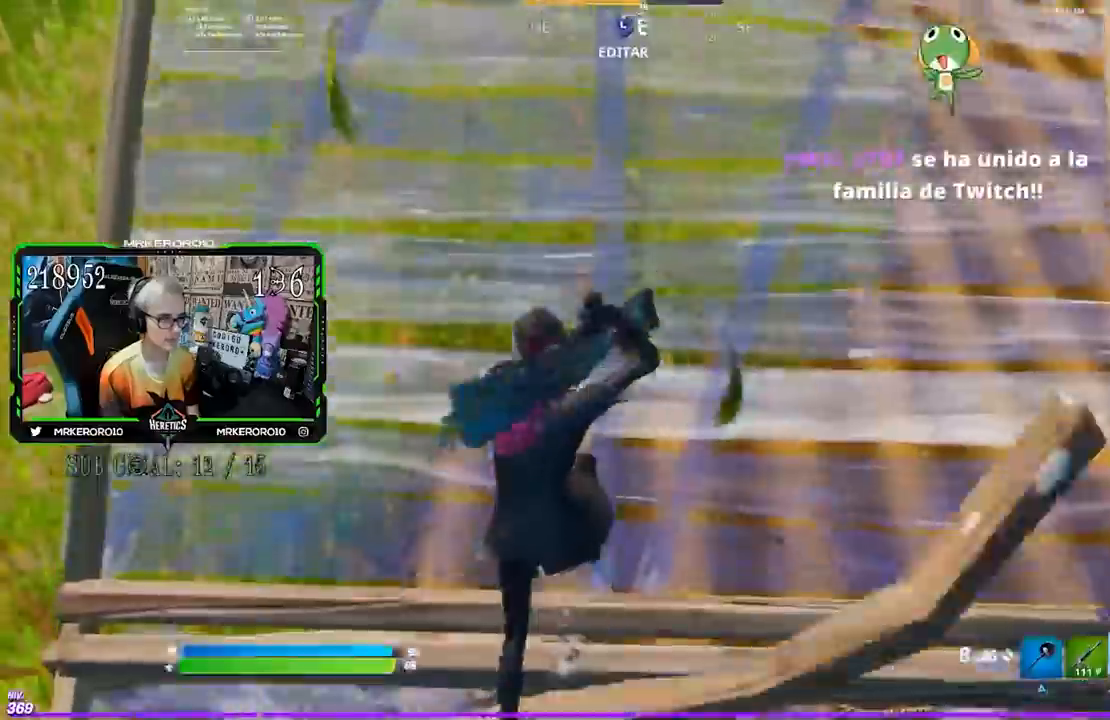
{"buttons": [], "left_stick": "up-left", "right_stick": "center", "events": [[17, "left_stick", "up-left"], [17, "right_stick", "center"]]}
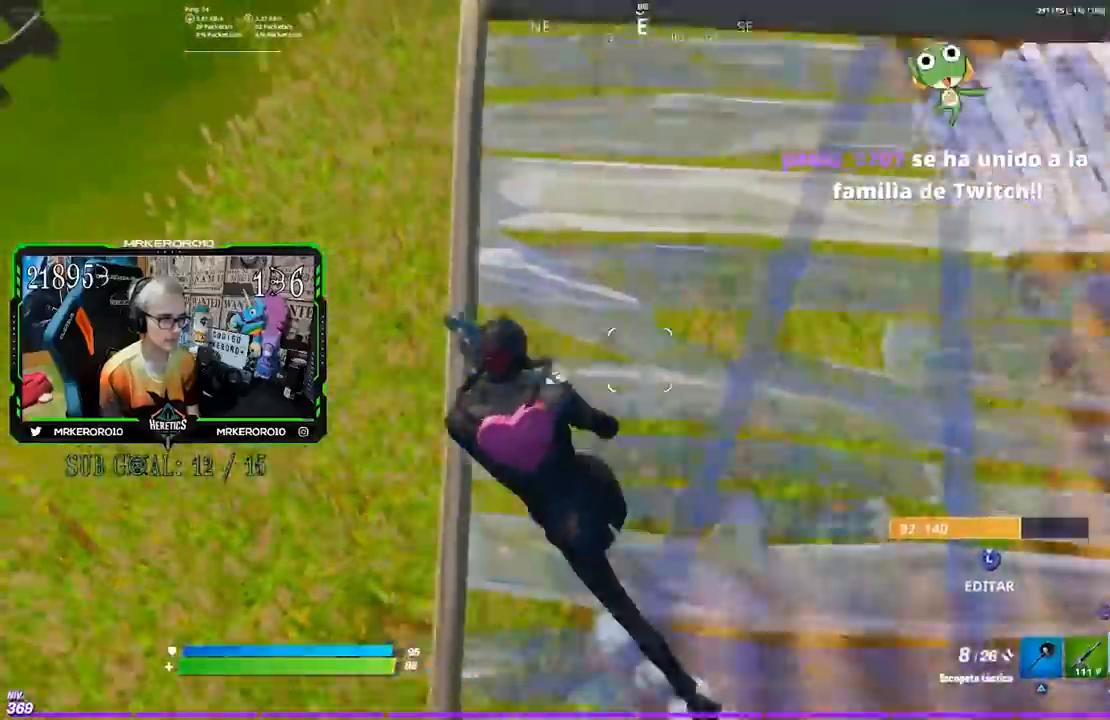
{"buttons": [], "left_stick": "up", "right_stick": "center", "events": [[350, "left_stick", "up"]]}
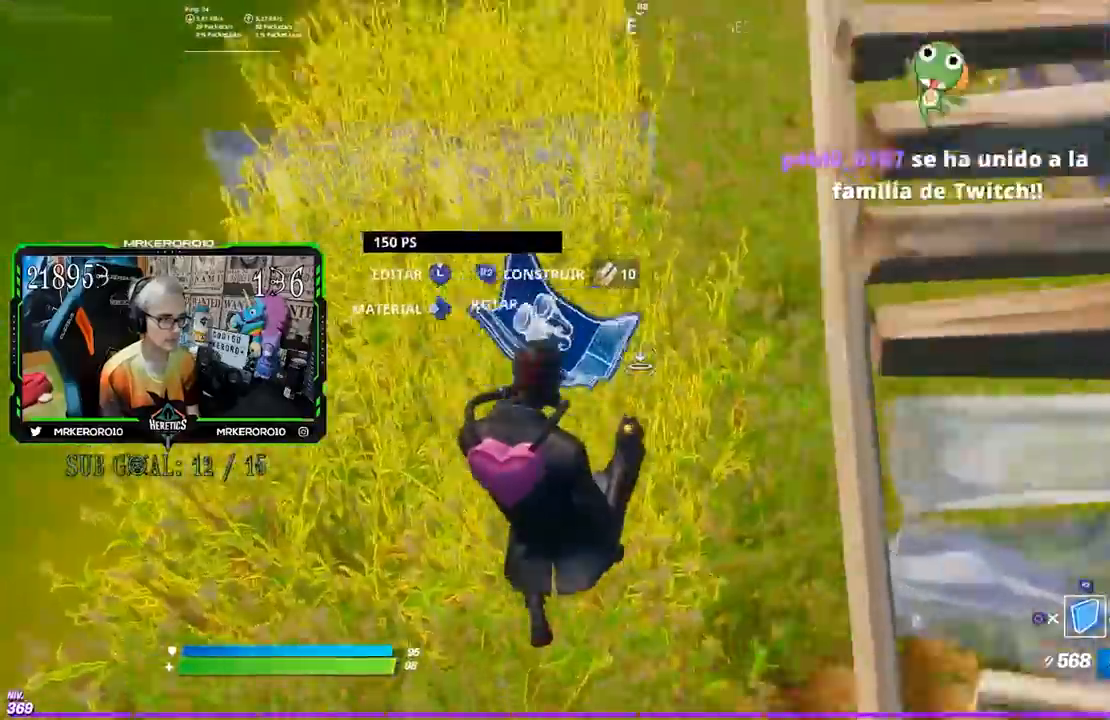
{"buttons": [], "left_stick": "up-right", "right_stick": "center", "events": [[33, "right_stick", "up-right"], [133, "right_stick", "center"], [183, "left_stick", "up-left"], [433, "left_stick", "up-right"]]}
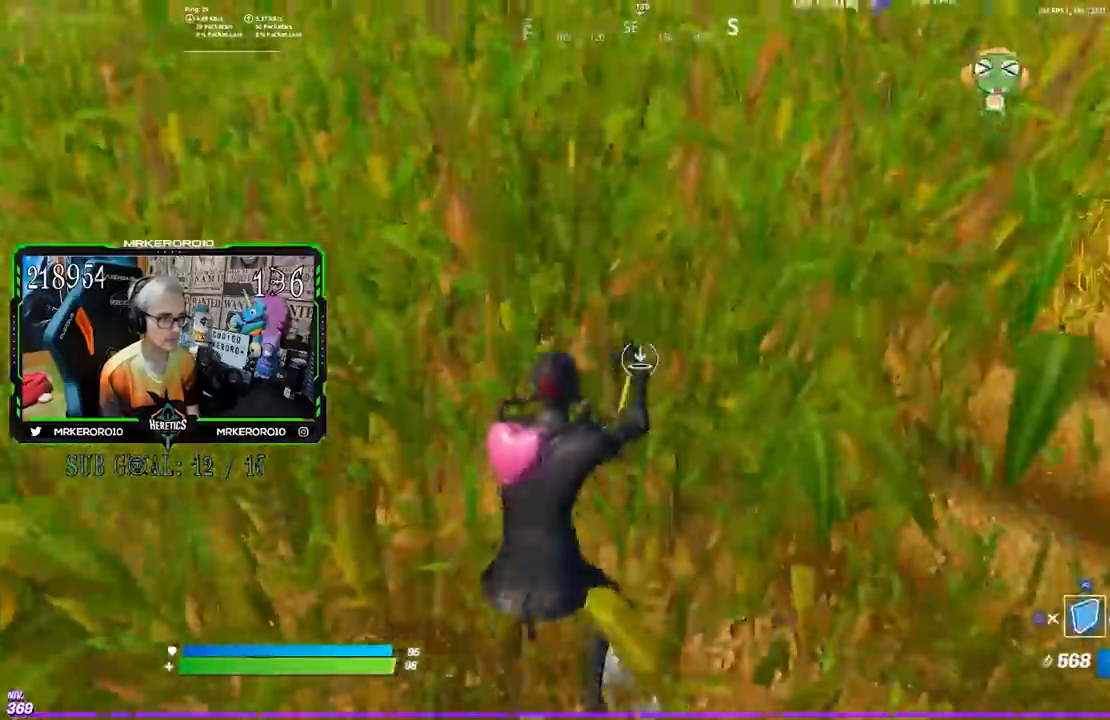
{"buttons": ["L2"], "left_stick": "up-right", "right_stick": "up", "events": [[33, "right_stick", "up-right"], [100, "right_stick", "center"], [200, "CROSS", "down"], [267, "R2", "down"], [283, "CROSS", "up"], [383, "R2", "up"], [483, "L2", "down"], [483, "right_stick", "up"]]}
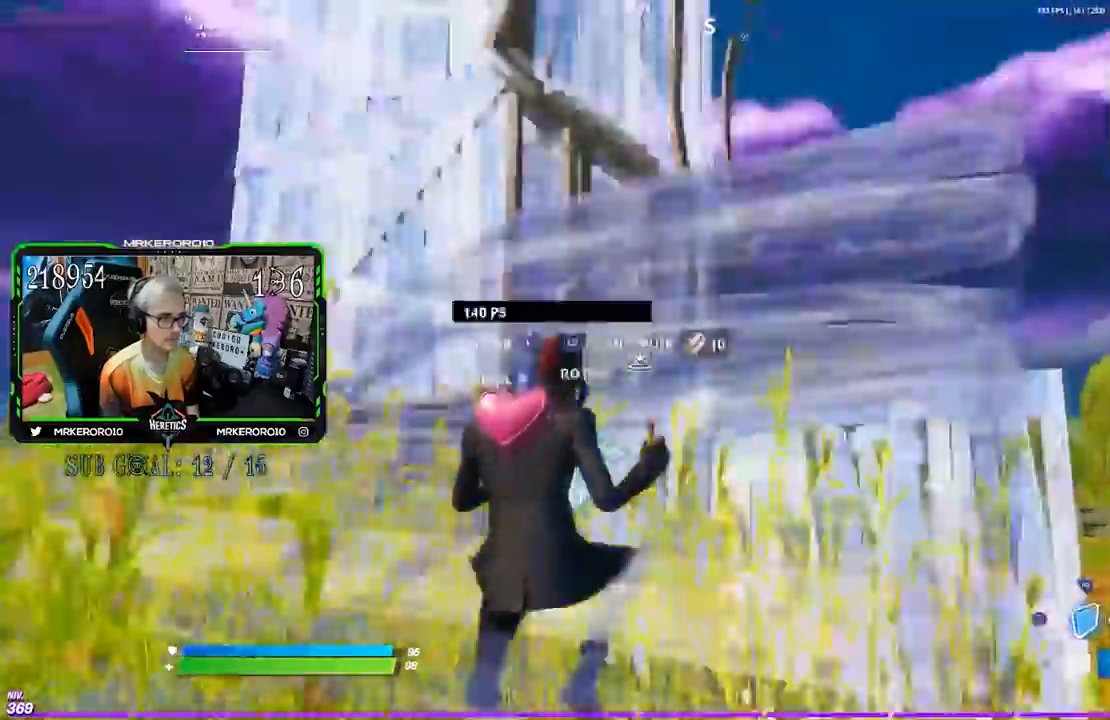
{"buttons": [], "left_stick": "up-right", "right_stick": "center", "events": [[33, "right_stick", "center"], [200, "L2", "up"]]}
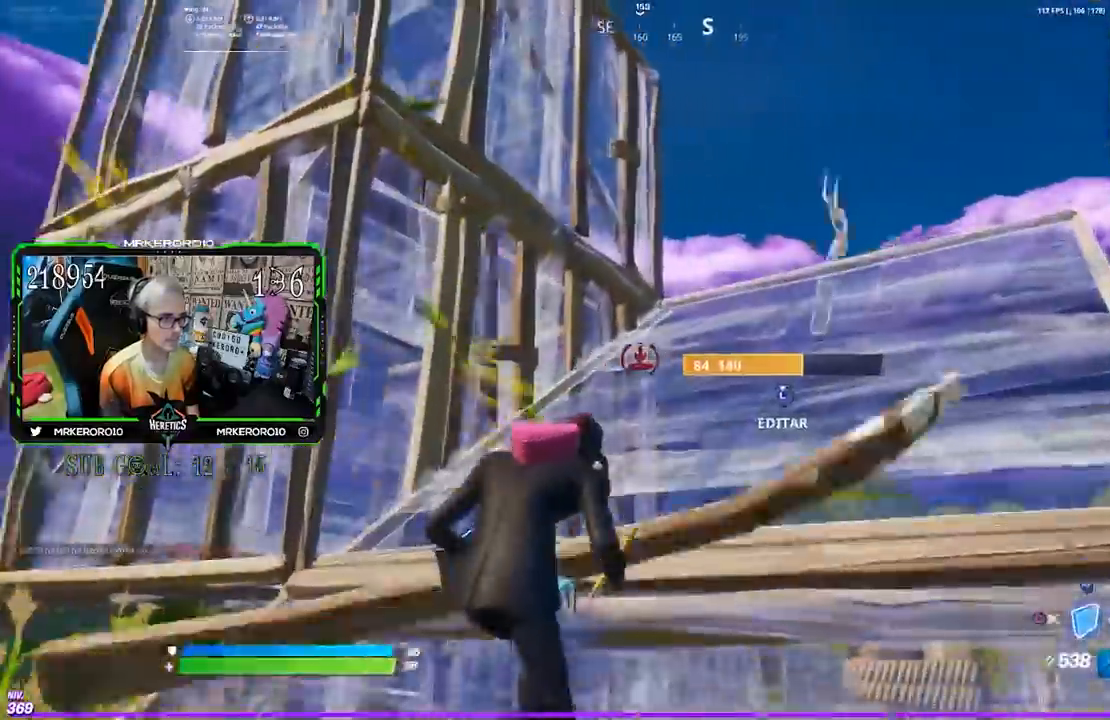
{"buttons": ["L3"], "left_stick": "up-right", "right_stick": "up"}
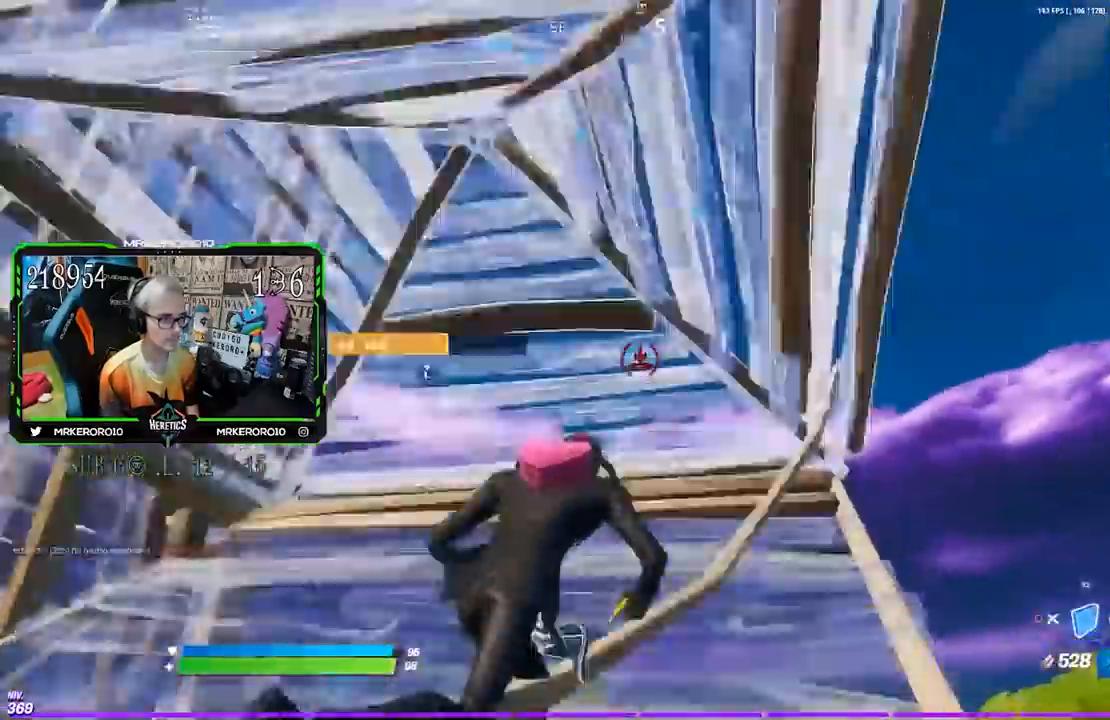
{"buttons": [], "left_stick": "up-right", "right_stick": "center", "events": [[50, "R2", "down"], [67, "right_stick", "down"], [133, "L2", "down"], [183, "R2", "up"], [217, "L2", "up"], [217, "right_stick", "up-left"], [250, "L3", "up"], [267, "right_stick", "center"], [317, "L2", "down"], [450, "L2", "up"]]}
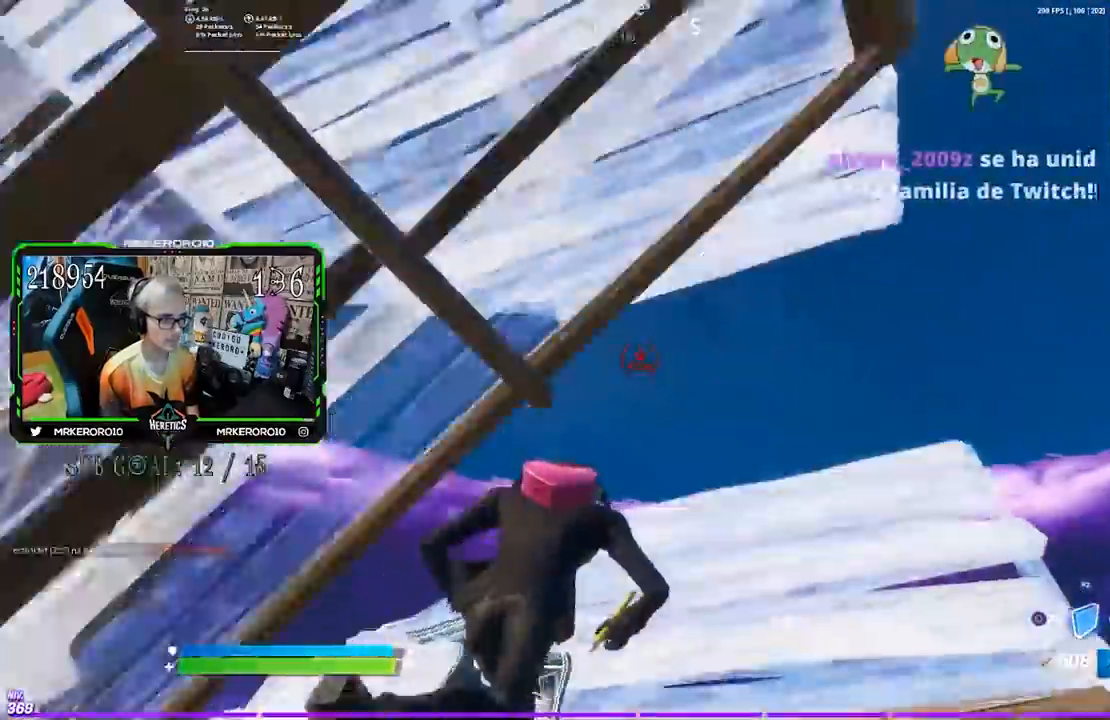
{"buttons": [], "left_stick": "up-right", "right_stick": "center", "events": [[300, "right_stick", "up"], [367, "right_stick", "center"]]}
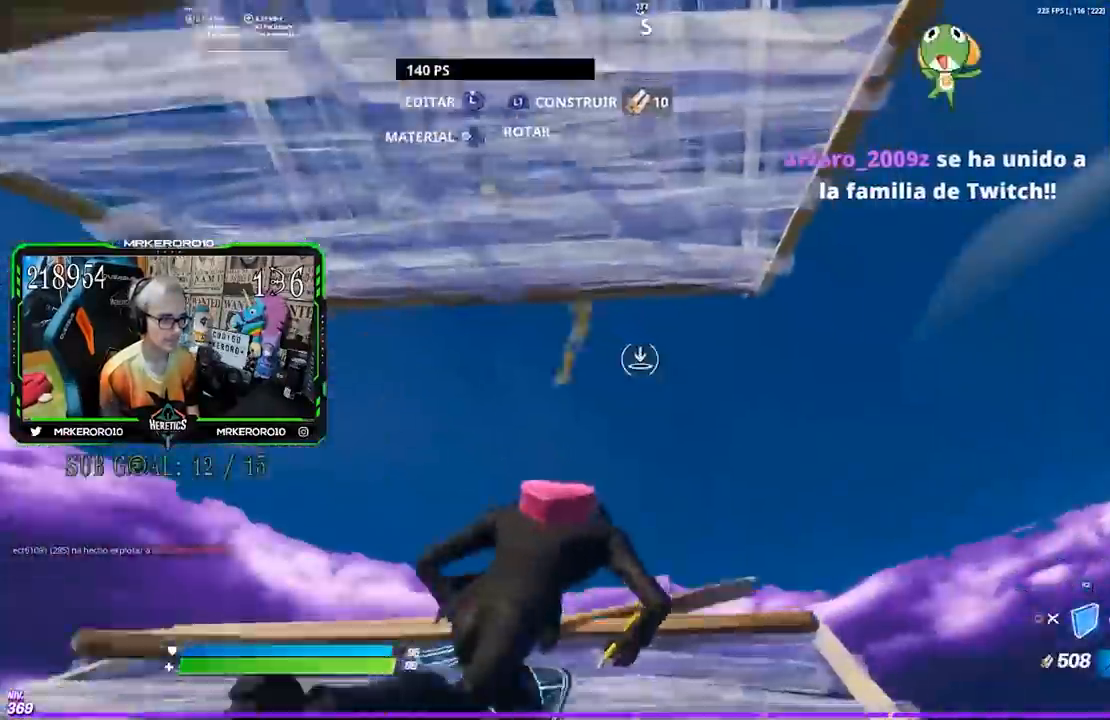
{"buttons": [], "left_stick": "up", "right_stick": "center", "events": [[150, "left_stick", "up"], [233, "L2", "down"], [400, "L2", "up"], [433, "right_stick", "up"], [500, "right_stick", "center"]]}
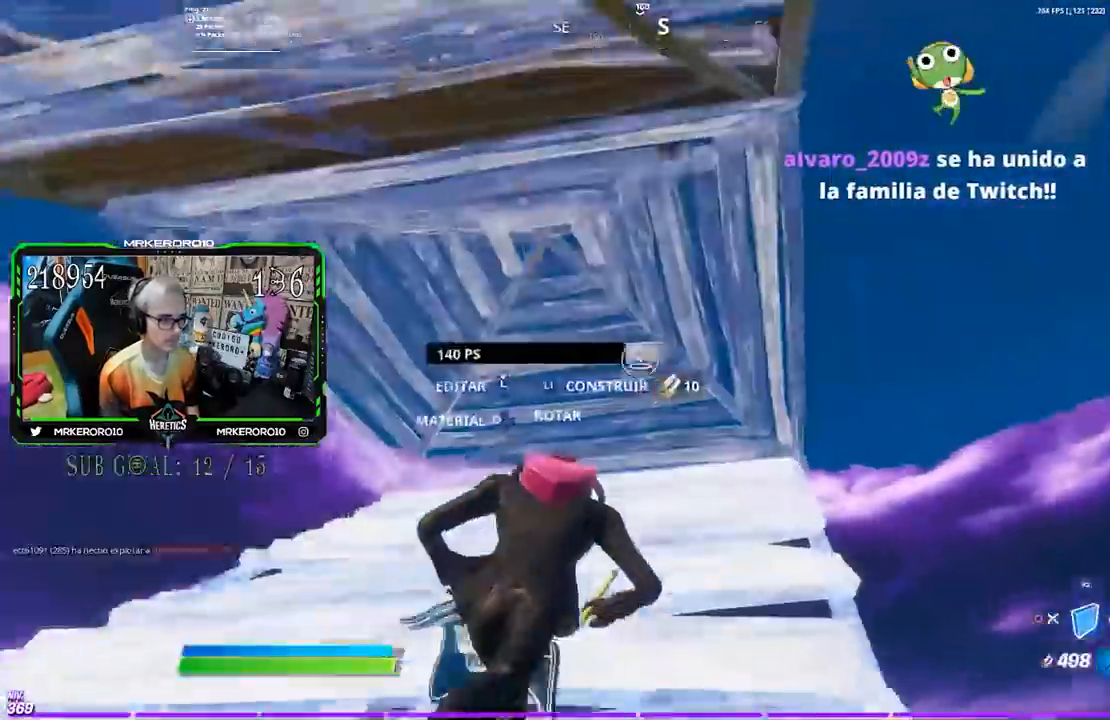
{"buttons": ["R2", "L3"], "left_stick": "up", "right_stick": "down", "events": [[33, "right_stick", "down"], [133, "right_stick", "center"], [367, "right_stick", "up"], [467, "L3", "down"], [500, "R2", "down"], [500, "right_stick", "down"]]}
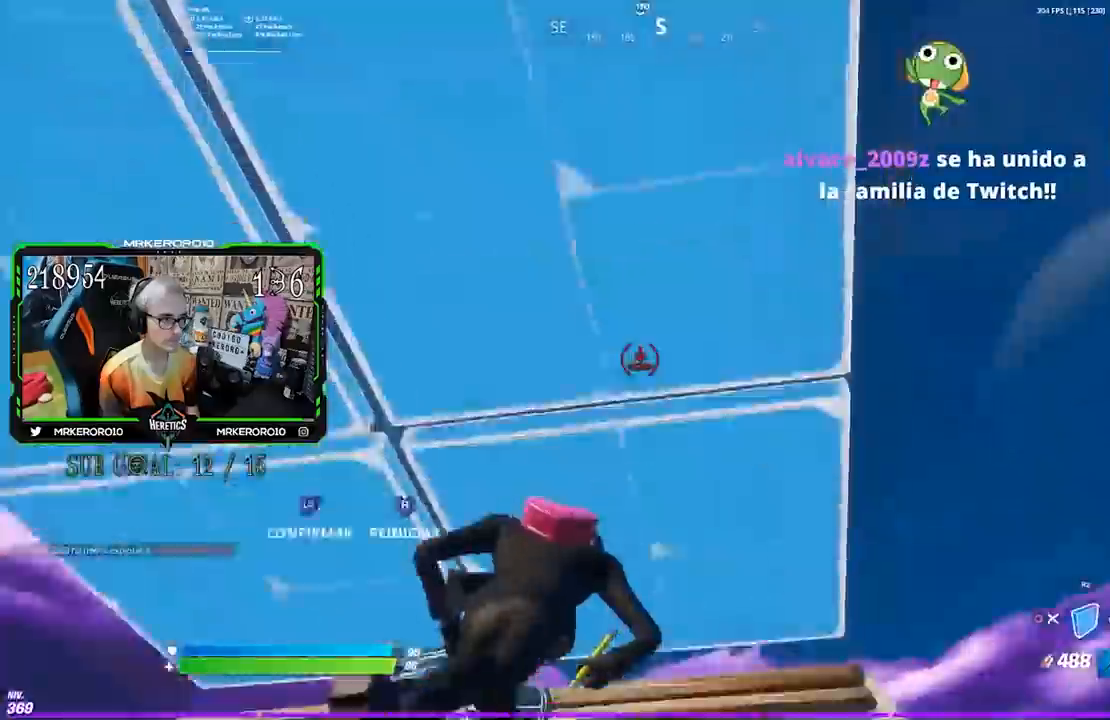
{"buttons": [], "left_stick": "up", "right_stick": "center", "events": [[83, "L2", "down"], [100, "R2", "up"], [100, "right_stick", "center"], [183, "L2", "up"], [183, "L3", "up"], [250, "L2", "down"], [333, "L2", "up"], [417, "L2", "down"], [500, "L2", "up"]]}
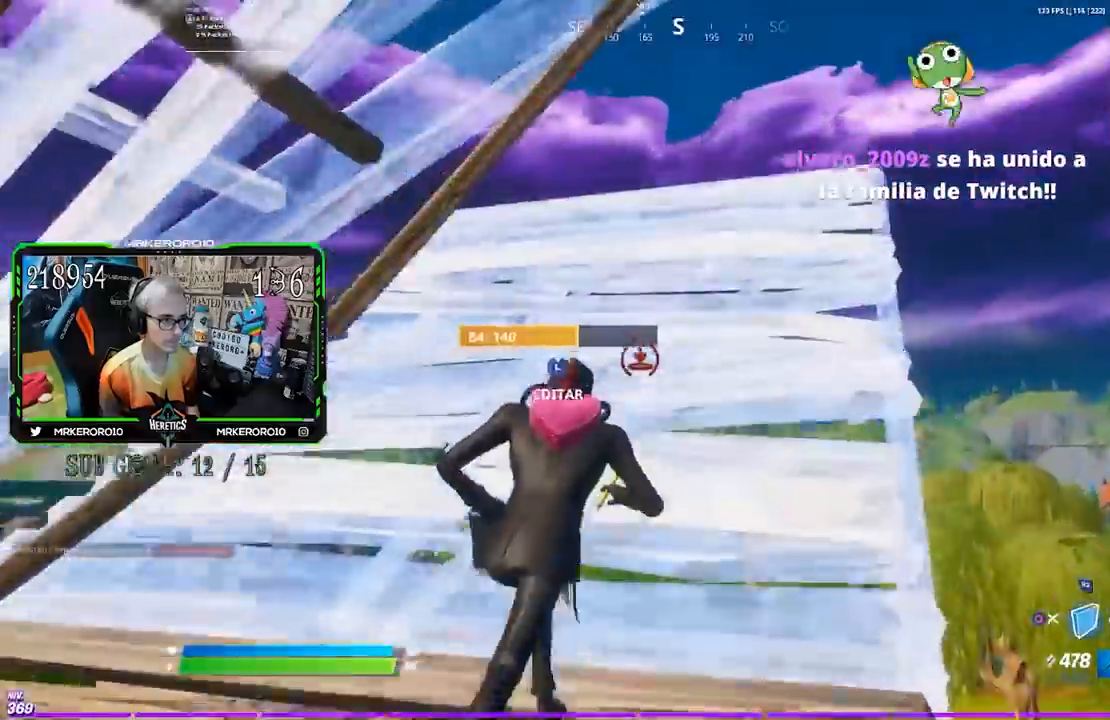
{"buttons": ["R2"], "left_stick": "right", "right_stick": "up-left", "events": [[200, "CROSS", "down"], [317, "CROSS", "up"], [350, "R2", "down"], [367, "right_stick", "left"], [417, "left_stick", "right"], [500, "right_stick", "up-left"]]}
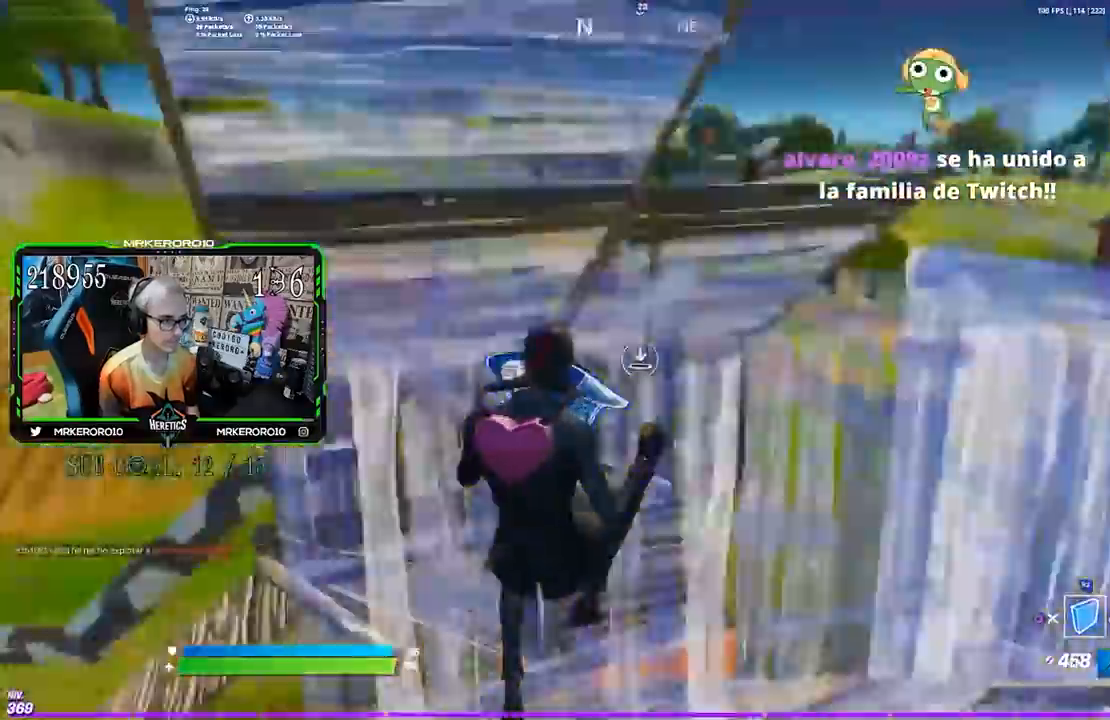
{"buttons": [], "left_stick": "up", "right_stick": "up", "events": [[100, "right_stick", "center"], [150, "right_stick", "down-right"], [167, "left_stick", "up"], [250, "right_stick", "center"], [283, "R2", "up"], [300, "CROSS", "down"], [400, "CROSS", "up"], [500, "right_stick", "up"]]}
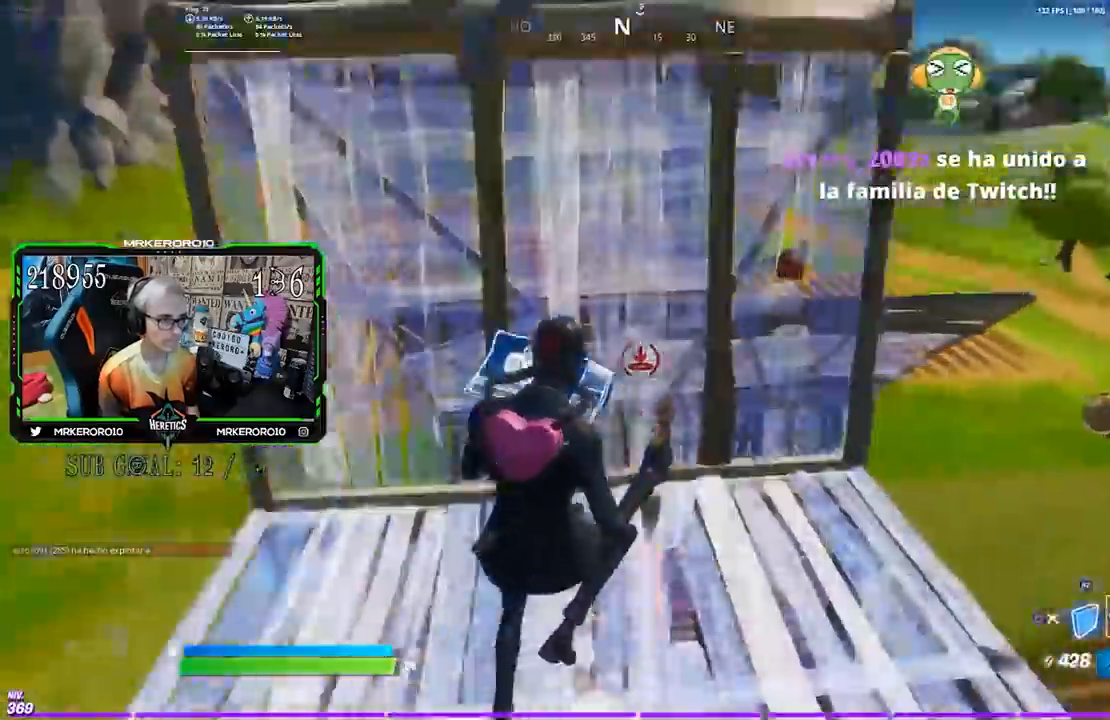
{"buttons": [], "left_stick": "up", "right_stick": "down", "events": [[33, "L2", "down"], [167, "right_stick", "down"], [200, "L2", "up"], [267, "right_stick", "center"], [300, "CIRCLE", "down"], [400, "CIRCLE", "up"], [433, "right_stick", "down"]]}
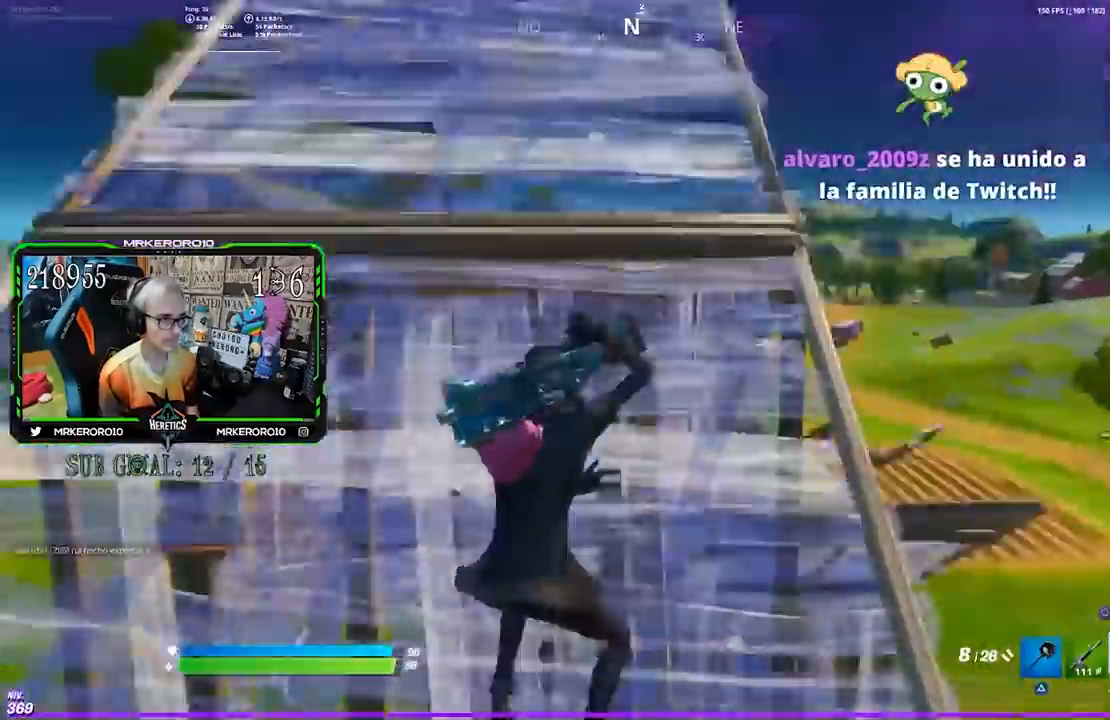
{"buttons": ["L2", "R2", "L3"], "left_stick": "up-right", "right_stick": "left", "events": [[67, "right_stick", "center"], [100, "CROSS", "down"], [200, "CROSS", "up"], [300, "L3", "down"], [333, "left_stick", "up-right"], [367, "R2", "down"], [367, "right_stick", "down"], [483, "L2", "down"], [483, "right_stick", "left"]]}
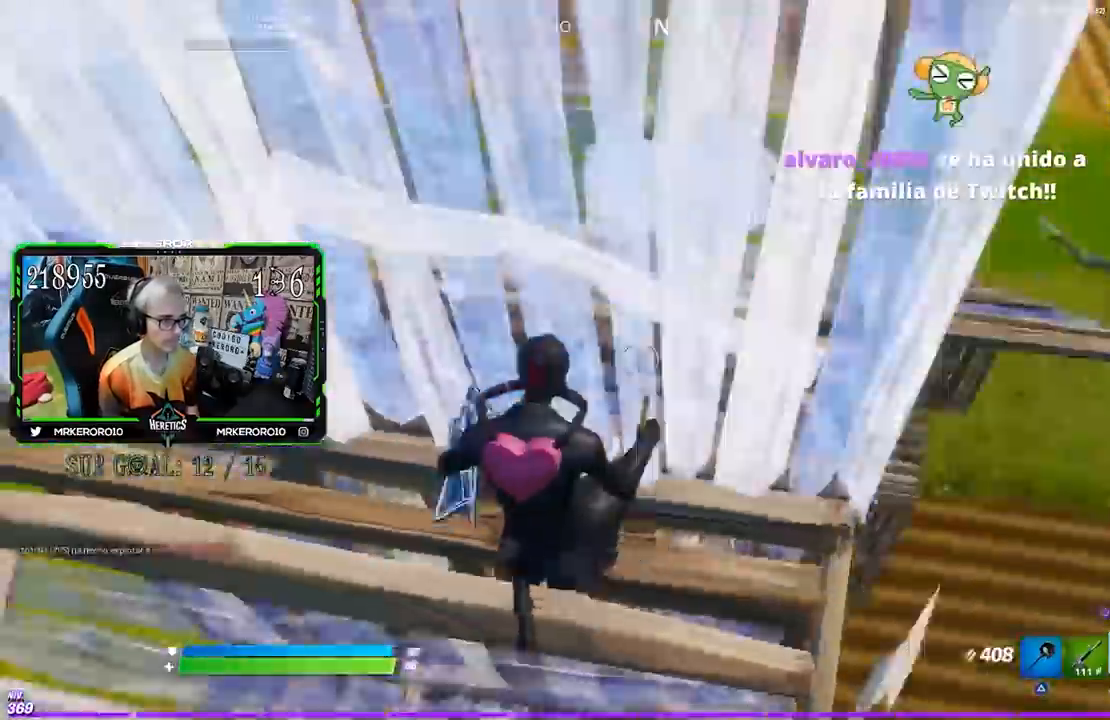
{"buttons": [], "left_stick": "down-left", "right_stick": "up-left", "events": [[17, "R2", "up"], [17, "right_stick", "up"], [33, "L2", "up"], [83, "L3", "up"], [100, "right_stick", "center"], [200, "left_stick", "down-right"], [300, "left_stick", "down-left"], [433, "right_stick", "up-left"]]}
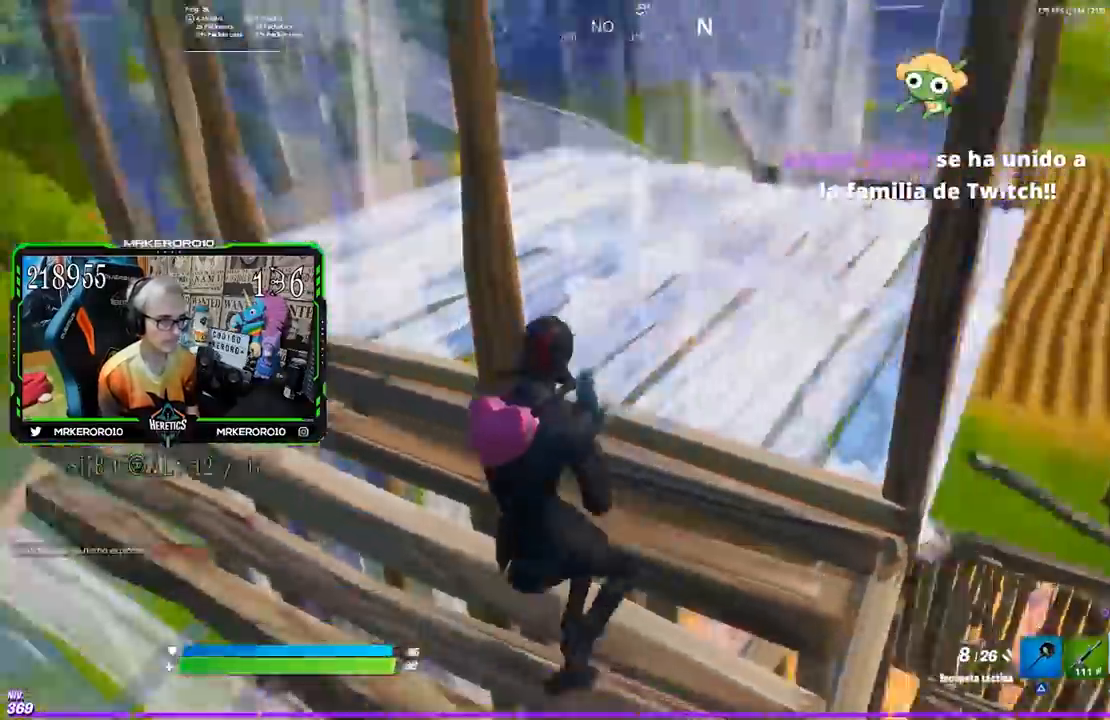
{"buttons": ["R2"], "left_stick": "left", "right_stick": "left", "events": [[33, "right_stick", "center"], [200, "CROSS", "down"], [317, "CROSS", "up"], [333, "left_stick", "left"], [500, "R2", "down"], [500, "right_stick", "left"]]}
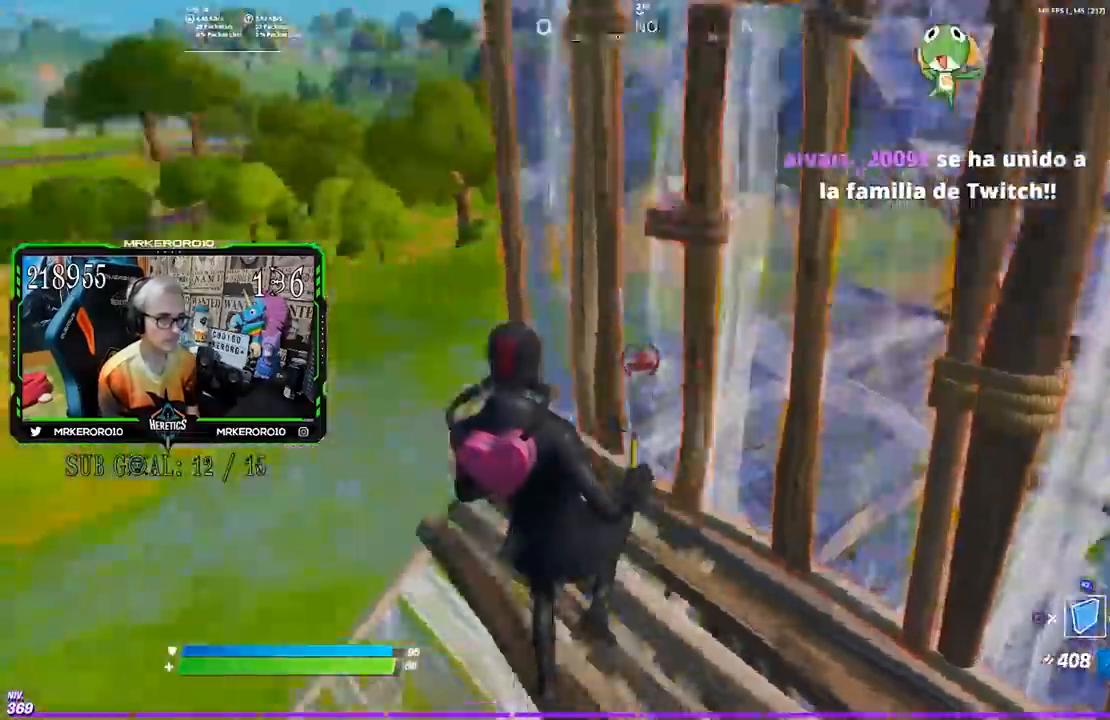
{"buttons": [], "left_stick": "up", "right_stick": "center", "events": [[50, "left_stick", "up-left"], [67, "right_stick", "center"], [183, "L2", "down"], [183, "R2", "up"], [233, "L2", "up"], [450, "left_stick", "up"]]}
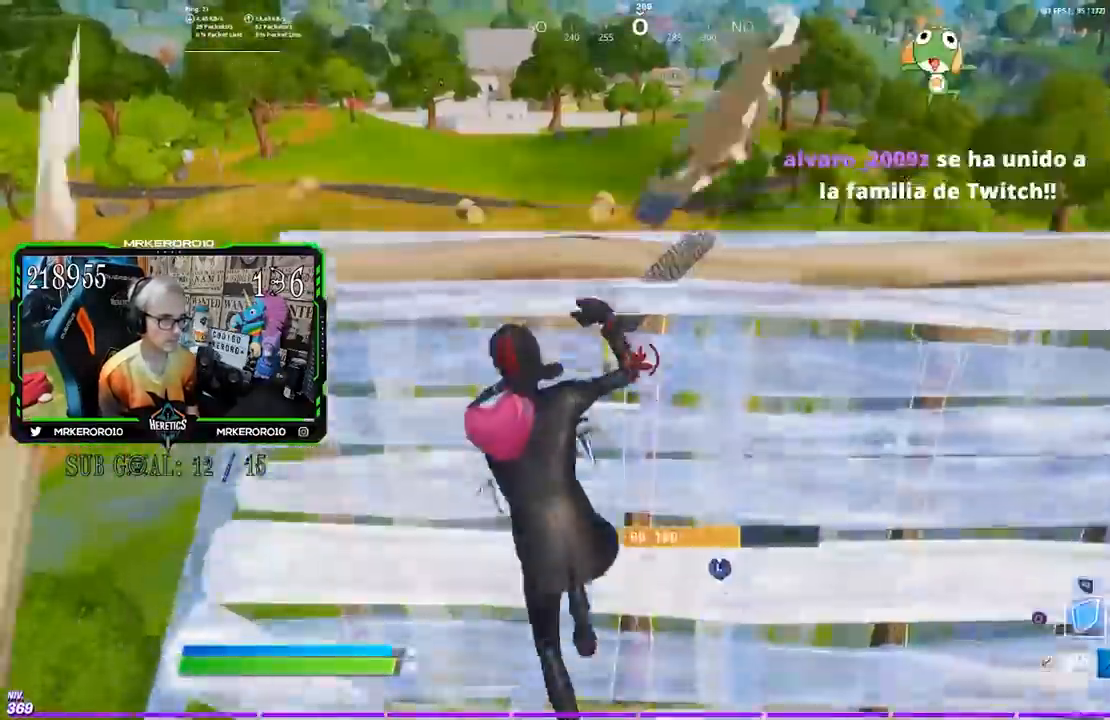
{"buttons": [], "left_stick": "up-right", "right_stick": "center", "events": [[67, "right_stick", "right"], [100, "left_stick", "down-right"], [183, "R2", "down"], [233, "CROSS", "down"], [233, "left_stick", "up-right"], [233, "right_stick", "center"], [333, "R2", "up"], [367, "right_stick", "down"], [433, "right_stick", "center"], [500, "CROSS", "up"]]}
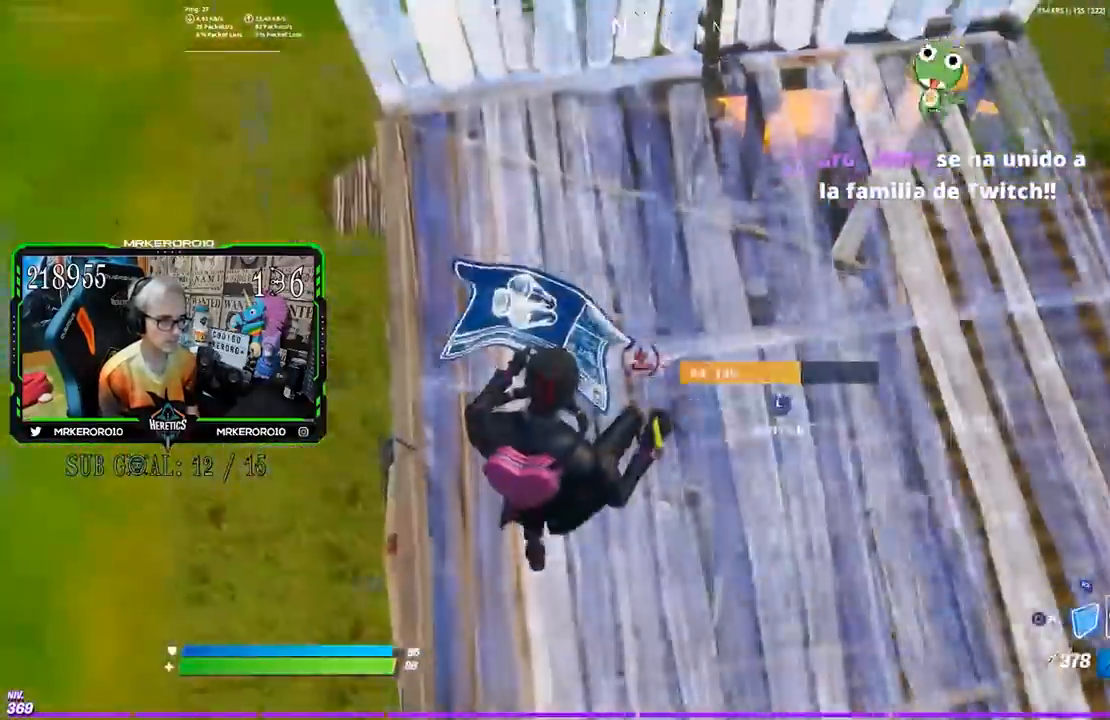
{"buttons": [], "left_stick": "up-right", "right_stick": "center"}
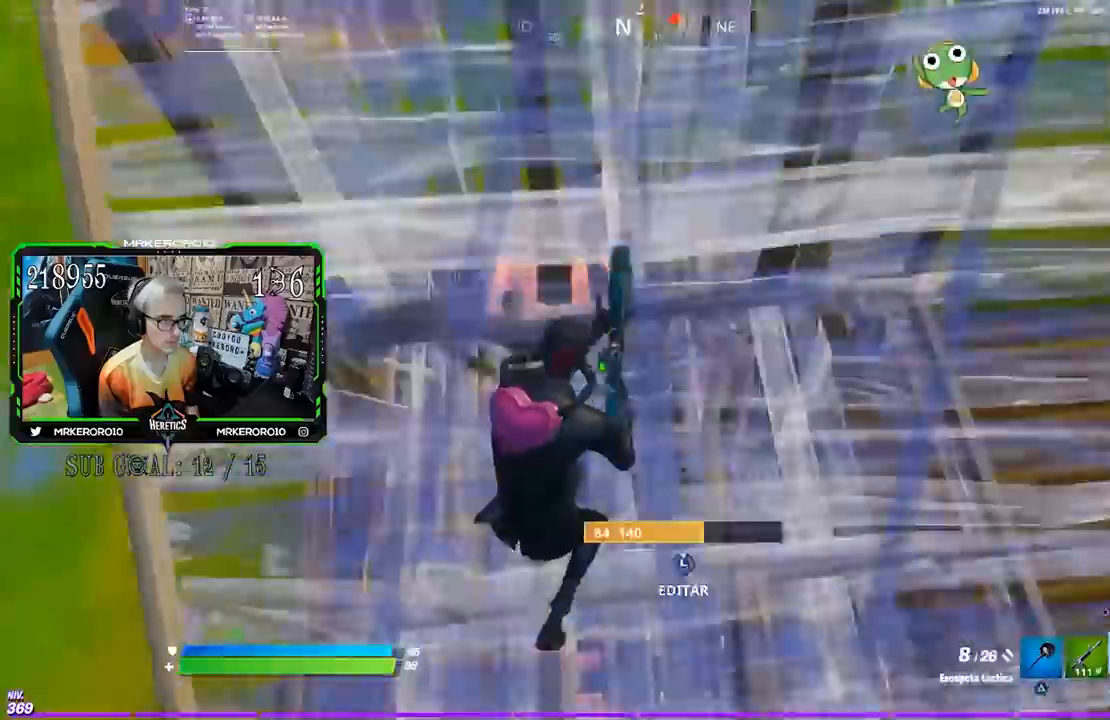
{"buttons": [], "left_stick": "up-right", "right_stick": "left", "events": [[433, "right_stick", "left"]]}
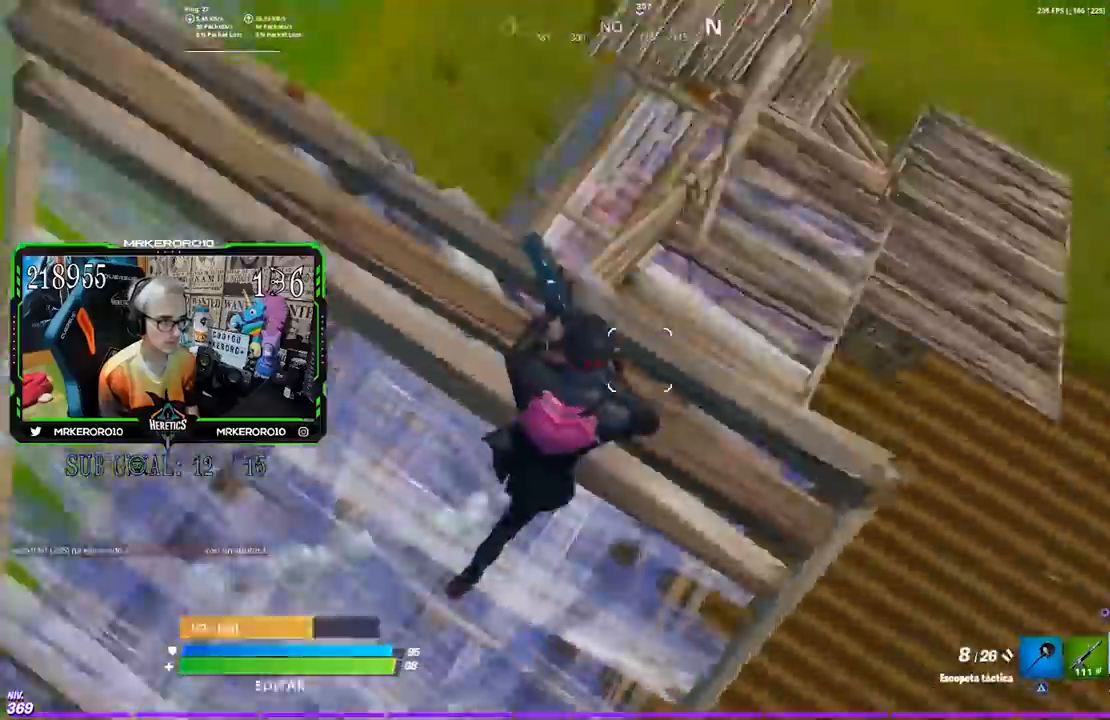
{"buttons": [], "left_stick": "up-right", "right_stick": "left", "events": [[67, "right_stick", "center"], [117, "left_stick", "up"], [167, "right_stick", "left"], [333, "right_stick", "center"], [400, "right_stick", "left"], [500, "left_stick", "up-right"]]}
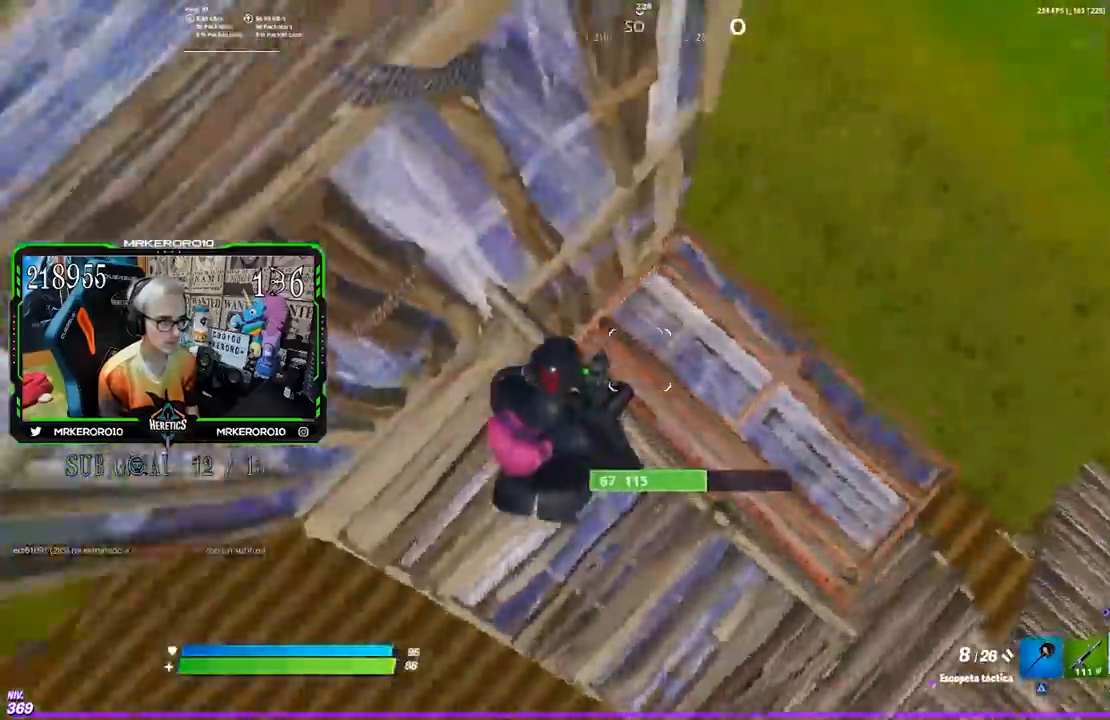
{"buttons": [], "left_stick": "right", "right_stick": "up-left", "events": [[33, "left_stick", "right"], [100, "left_stick", "down-right"], [200, "left_stick", "center"], [267, "left_stick", "up-right"], [267, "right_stick", "up-left"], [400, "left_stick", "right"]]}
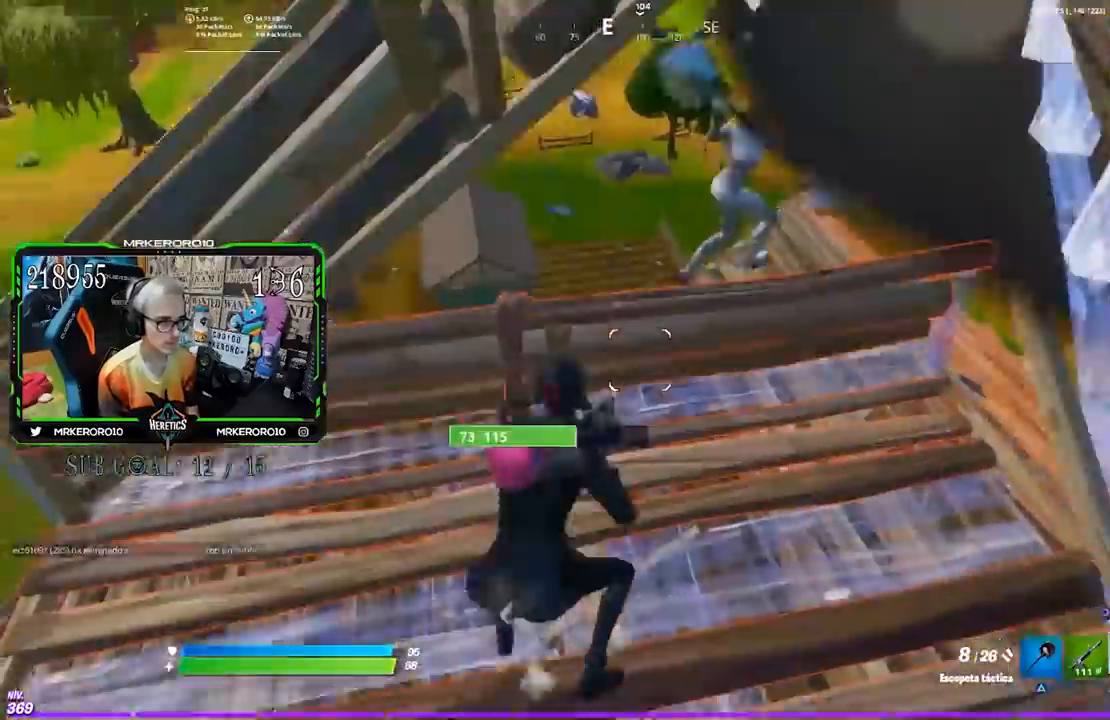
{"buttons": [], "left_stick": "up-right", "right_stick": "center", "events": [[17, "right_stick", "center"], [167, "right_stick", "up-right"], [300, "R2", "down"], [300, "left_stick", "up-right"], [300, "right_stick", "center"], [333, "R3", "down"], [383, "R2", "up"], [383, "right_stick", "left"], [433, "R3", "up"], [467, "right_stick", "center"]]}